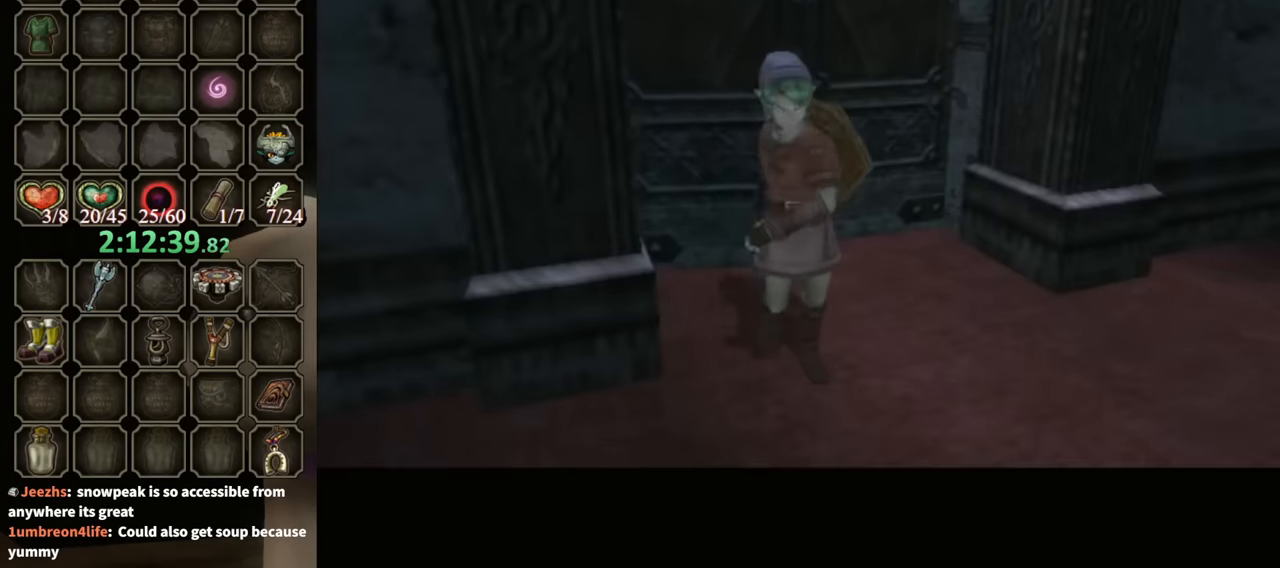
Gameplay with a controller (Nintendo layout); each line is a JSON object with the inputs held at the frame after it. "events" lists button and stick changes between this image and that frame as [ms after this image, input, new state], when the widget could be followed in between. Not read: L3 R3 START.
{"buttons": [], "left_stick": "up", "right_stick": "center", "events": [[467, "left_stick", "up"]]}
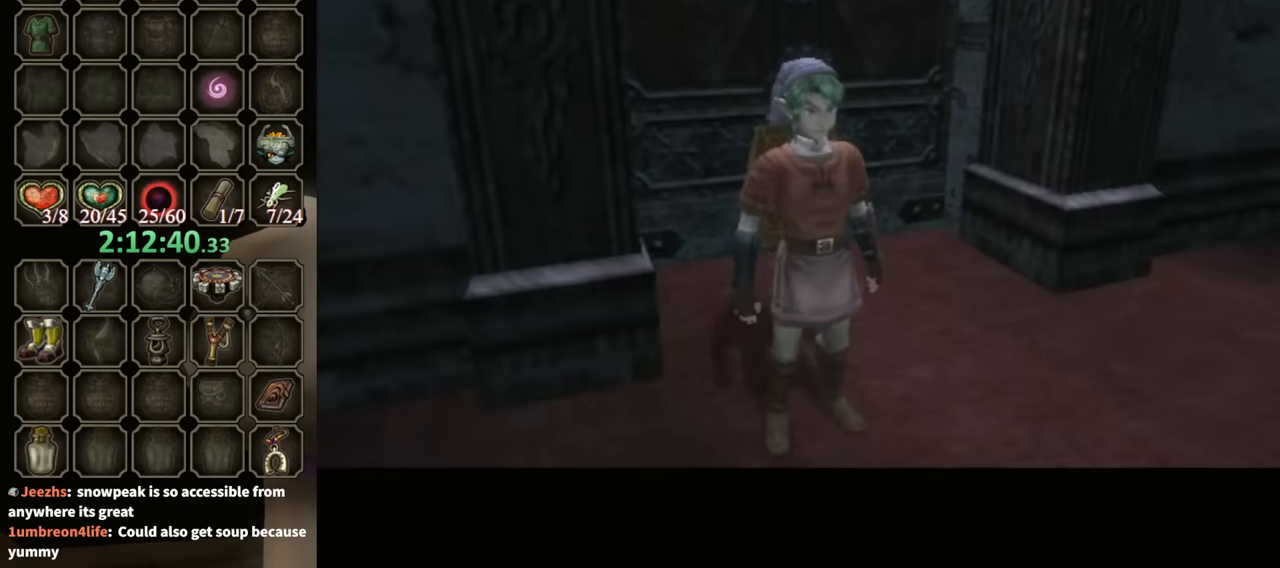
{"buttons": [], "left_stick": "up", "right_stick": "center", "events": []}
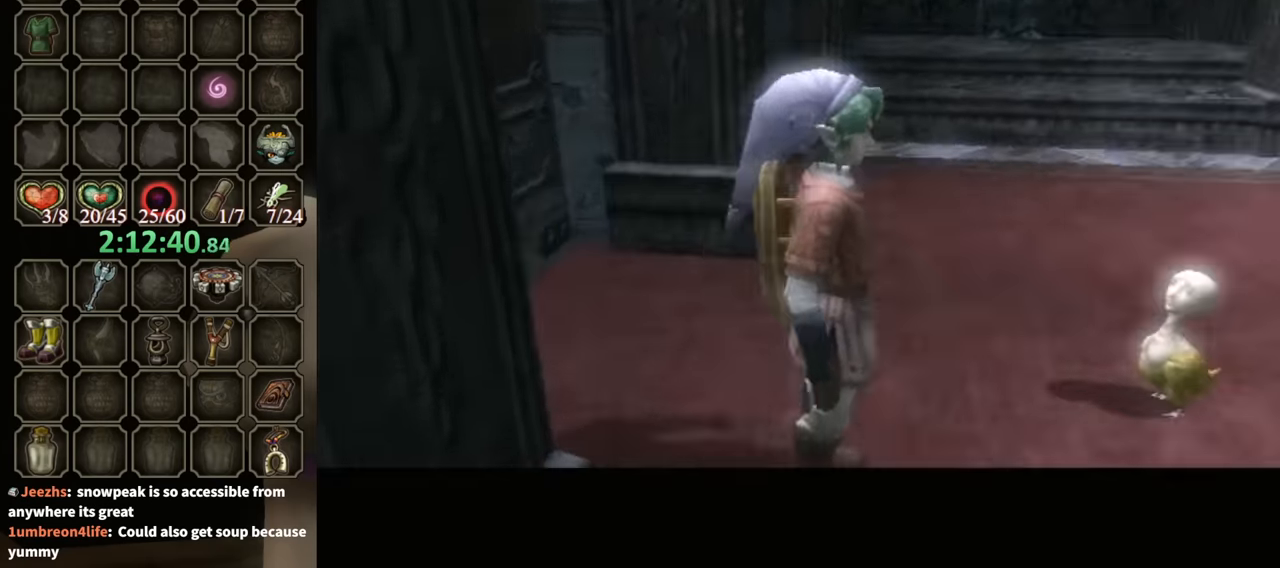
{"buttons": [], "left_stick": "up", "right_stick": "center", "events": []}
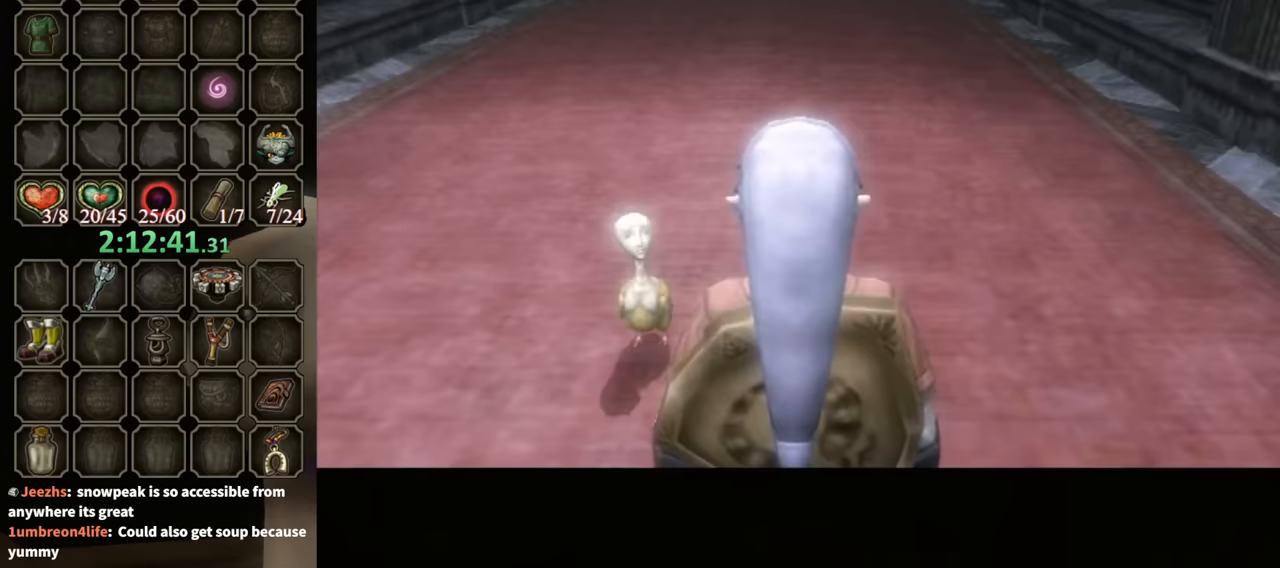
{"buttons": ["B"], "left_stick": "up", "right_stick": "center", "events": [[366, "B", "down"]]}
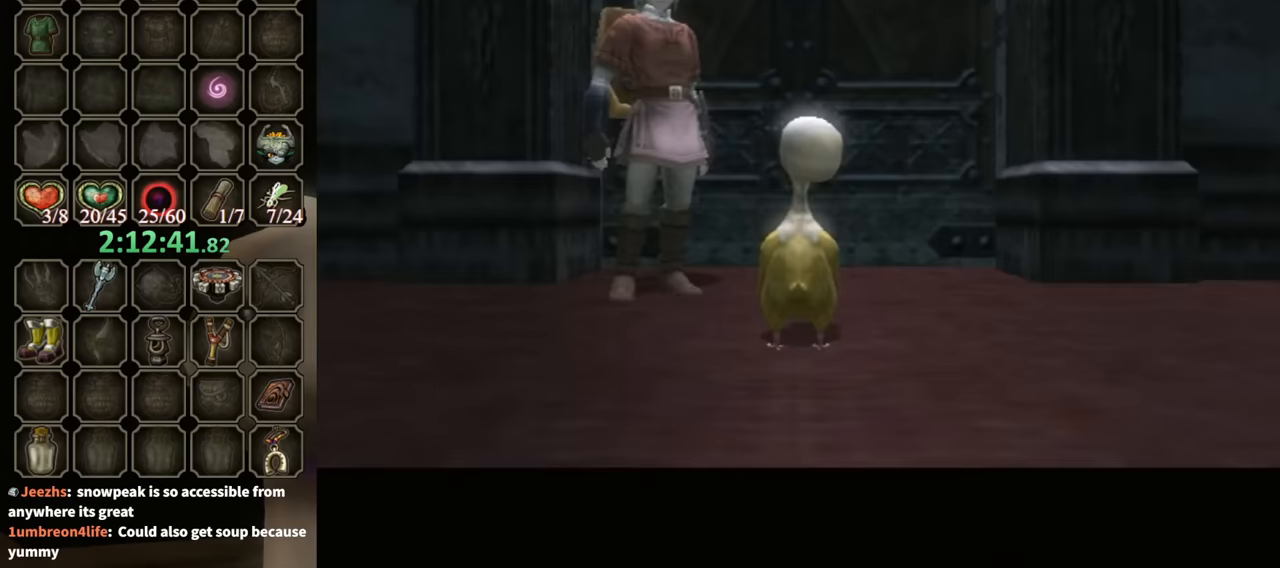
{"buttons": ["B"], "left_stick": "center", "right_stick": "center", "events": [[66, "left_stick", "center"]]}
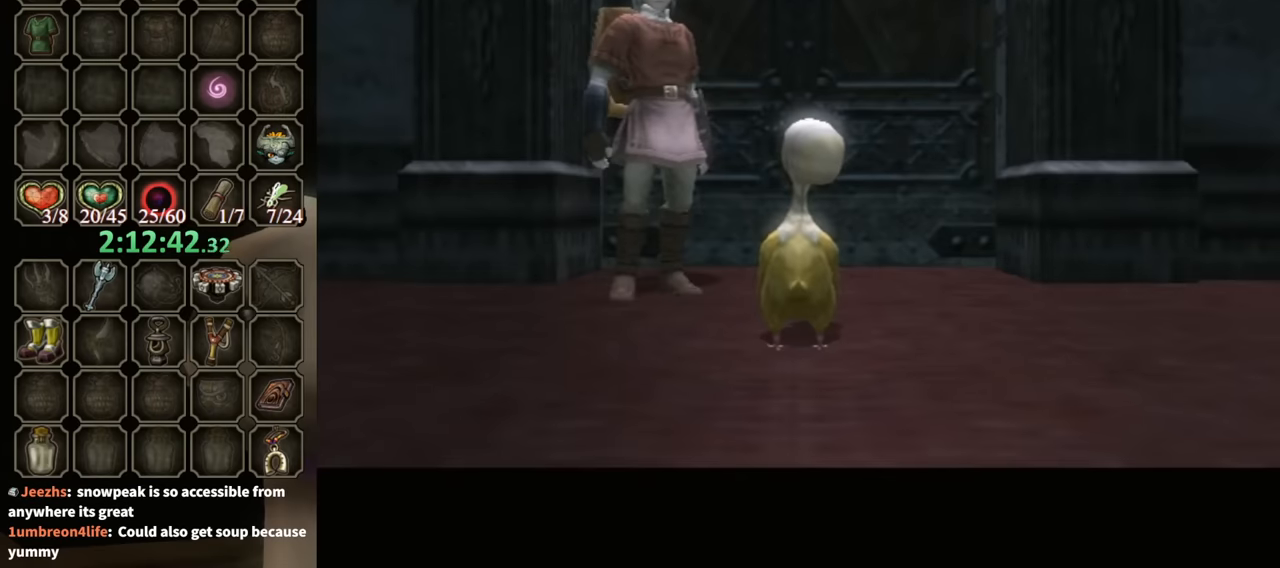
{"buttons": ["B"], "left_stick": "center", "right_stick": "center", "events": []}
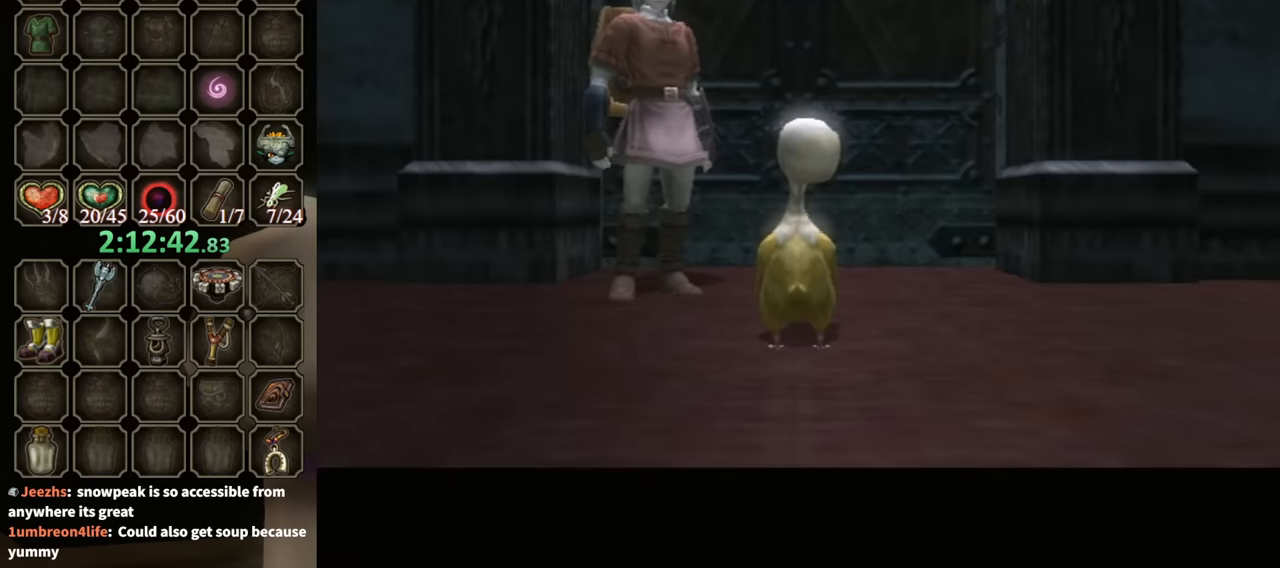
{"buttons": ["B"], "left_stick": "center", "right_stick": "center", "events": []}
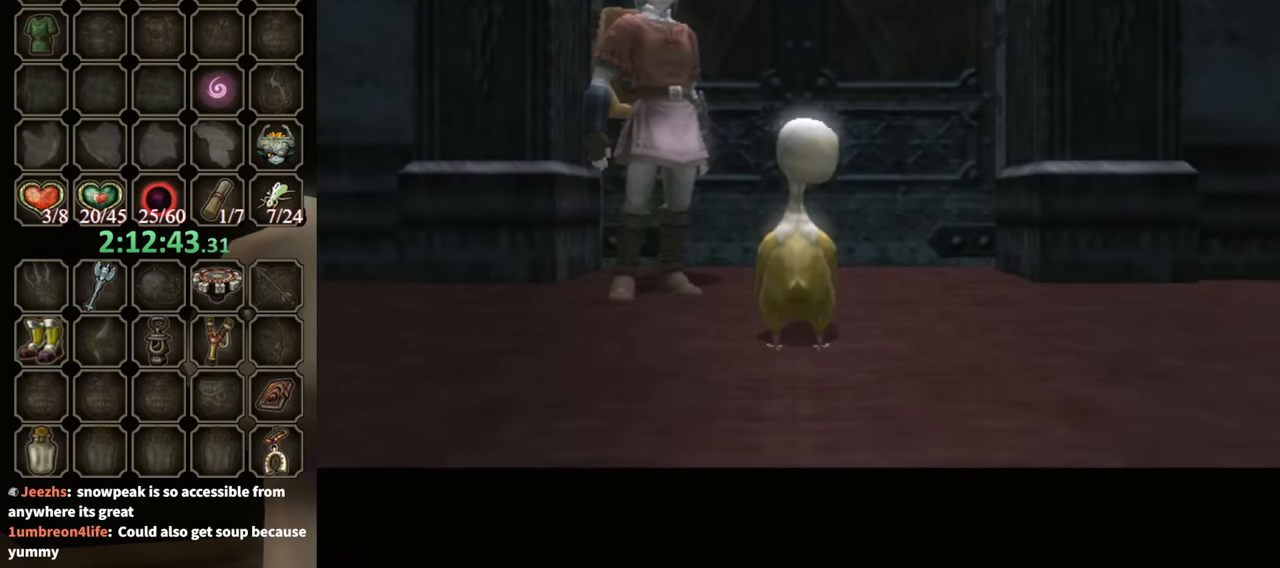
{"buttons": ["B"], "left_stick": "center", "right_stick": "center", "events": []}
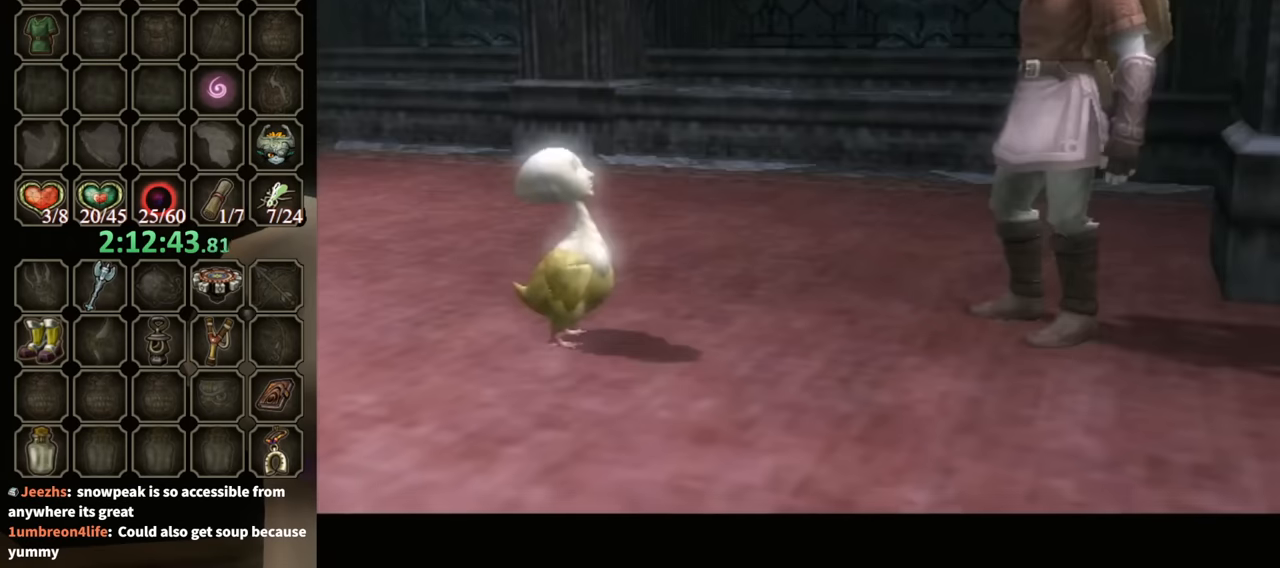
{"buttons": ["B"], "left_stick": "center", "right_stick": "center", "events": []}
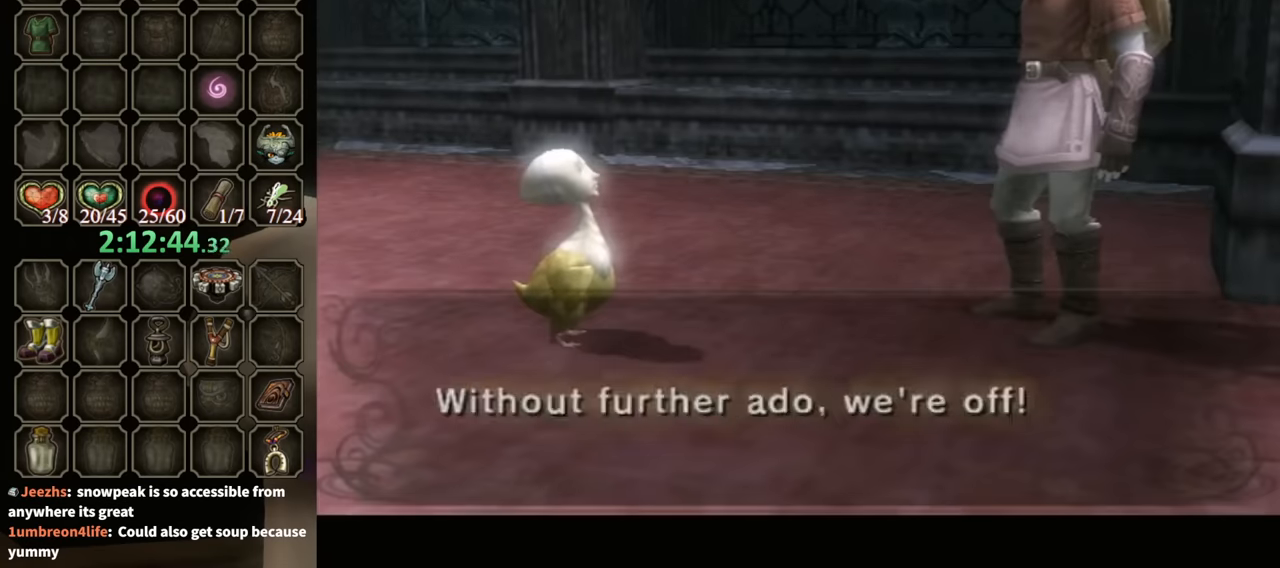
{"buttons": ["B"], "left_stick": "center", "right_stick": "center", "events": []}
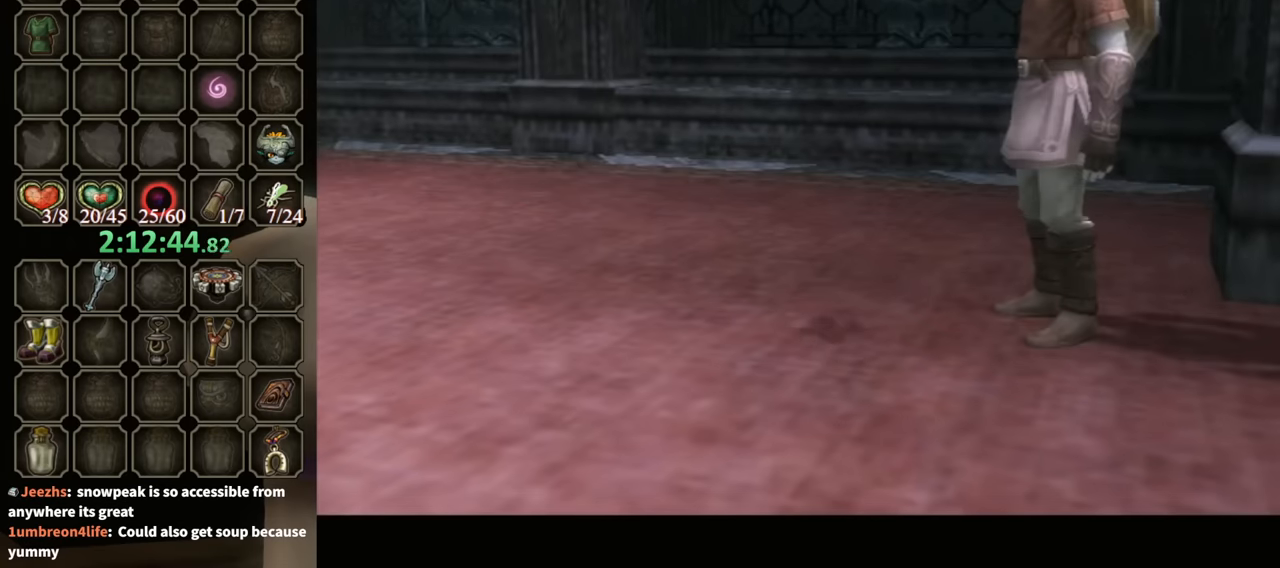
{"buttons": [], "left_stick": "center", "right_stick": "center", "events": [[366, "B", "up"]]}
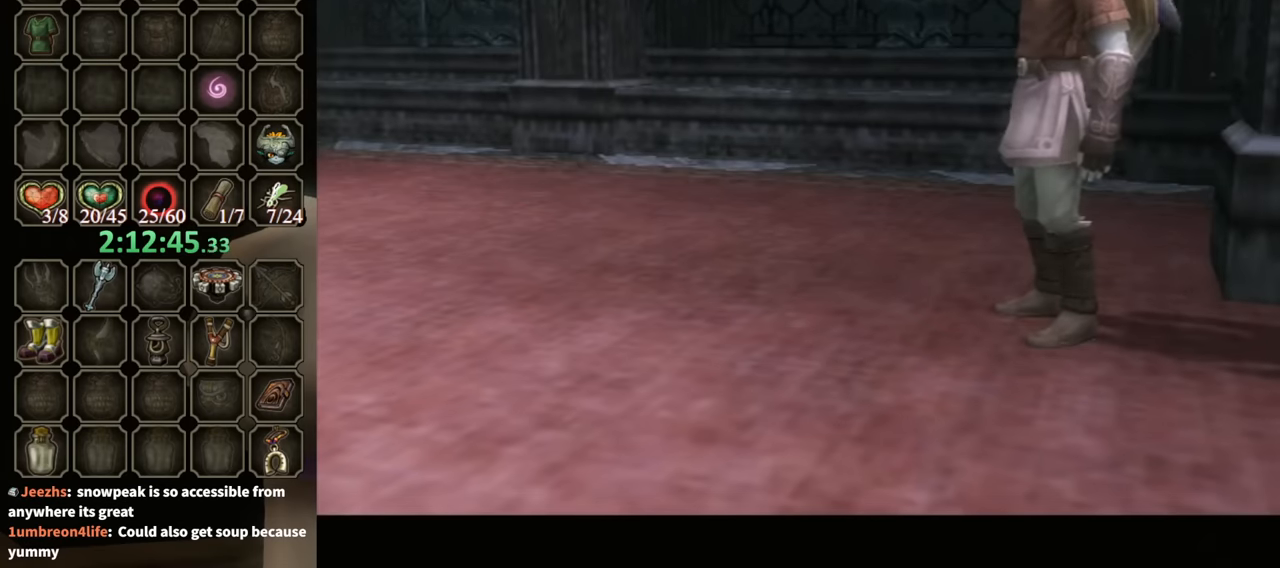
{"buttons": ["DPAD_UP"], "left_stick": "center", "right_stick": "center", "events": [[433, "DPAD_UP", "down"]]}
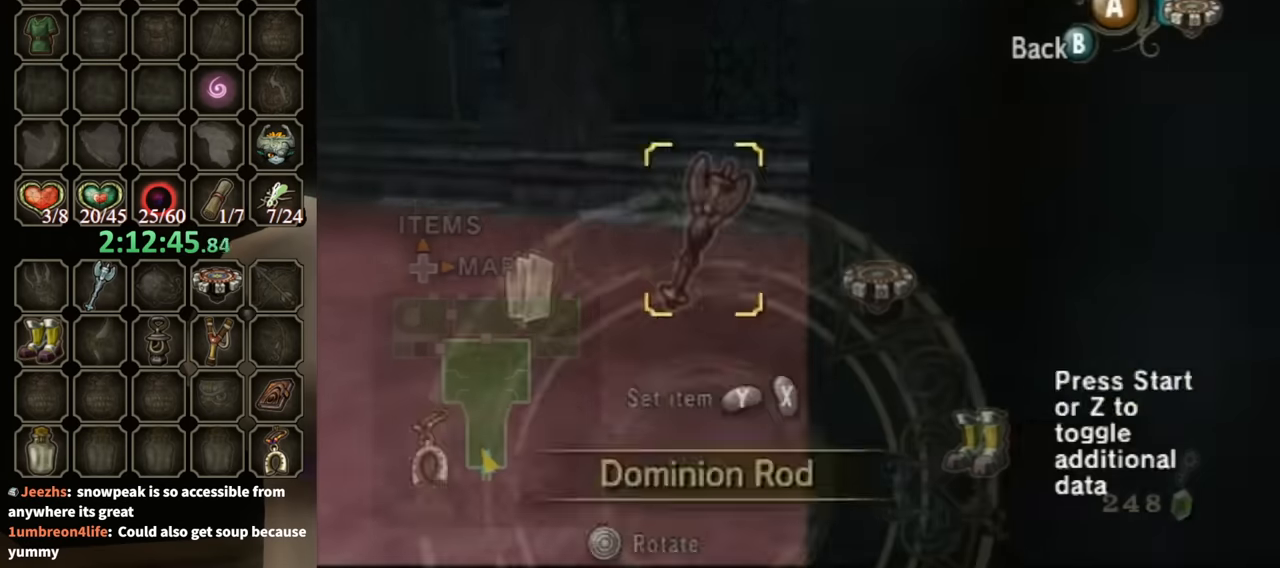
{"buttons": [], "left_stick": "center", "right_stick": "center", "events": [[66, "DPAD_UP", "up"]]}
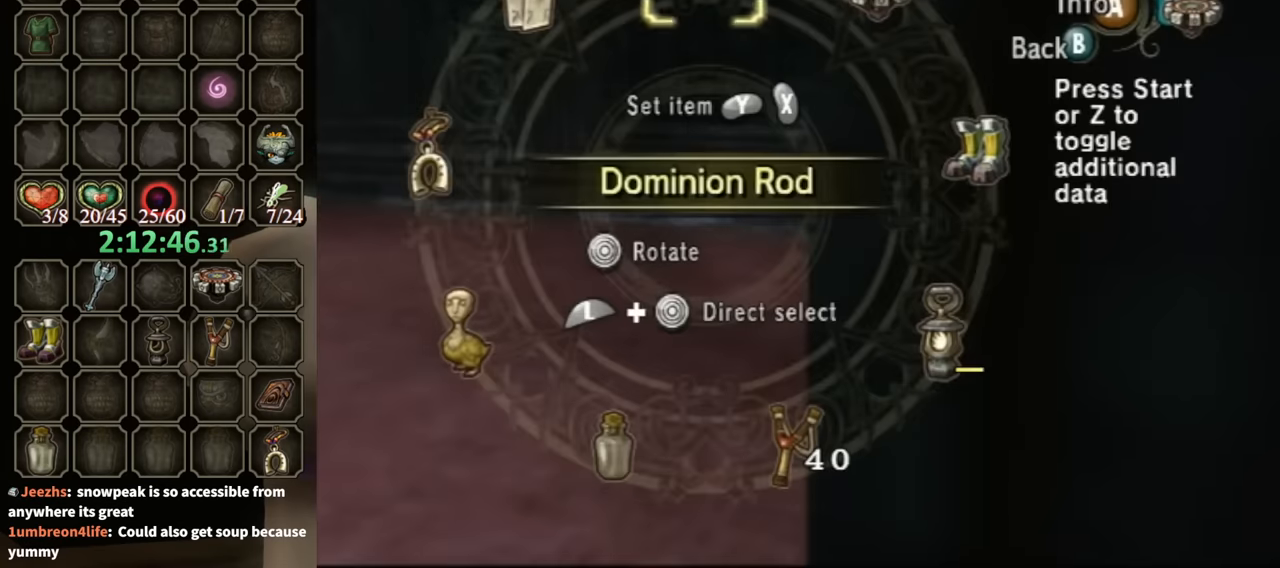
{"buttons": ["Y"], "left_stick": "down-left", "right_stick": "center", "events": [[33, "L1", "down"], [33, "left_stick", "left"], [233, "left_stick", "center"], [266, "L1", "up"], [466, "Y", "down"], [500, "left_stick", "down-left"]]}
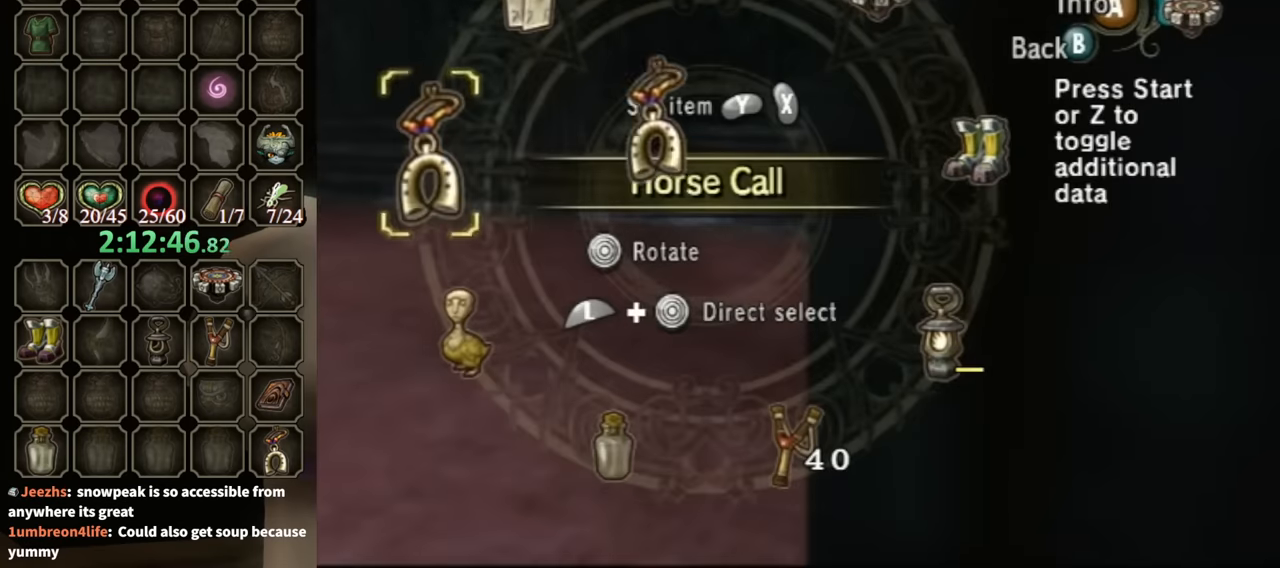
{"buttons": ["B"], "left_stick": "center", "right_stick": "center", "events": [[33, "Y", "up"], [100, "left_stick", "center"], [266, "Y", "down"], [366, "Y", "up"], [433, "B", "down"]]}
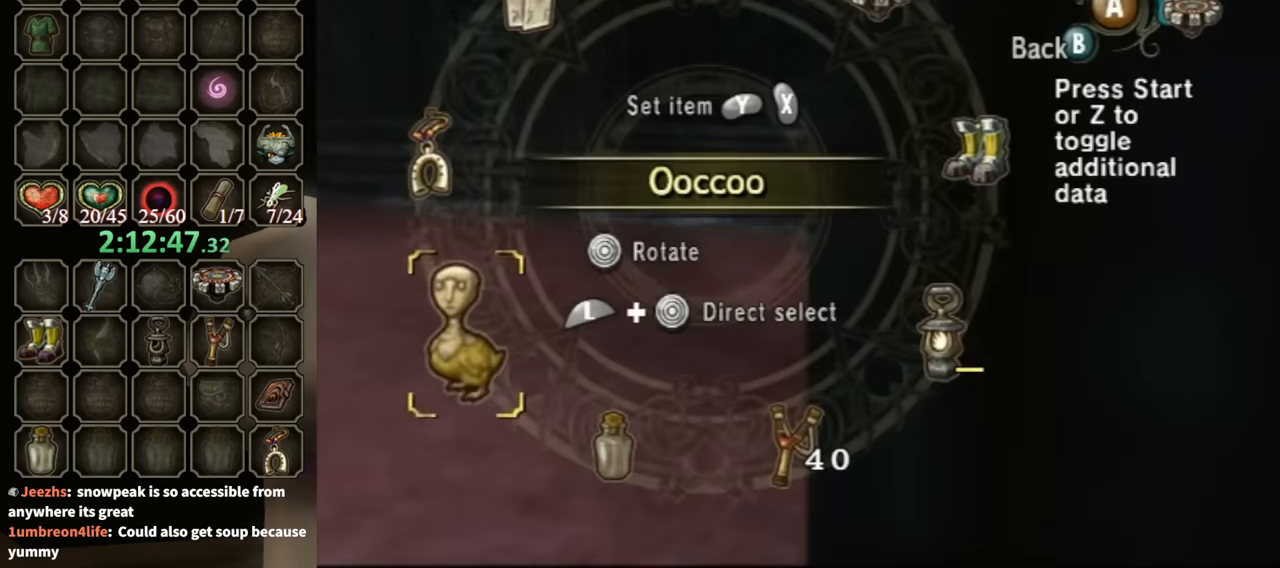
{"buttons": [], "left_stick": "center", "right_stick": "center", "events": [[66, "B", "up"], [266, "Y", "down"], [366, "Y", "up"]]}
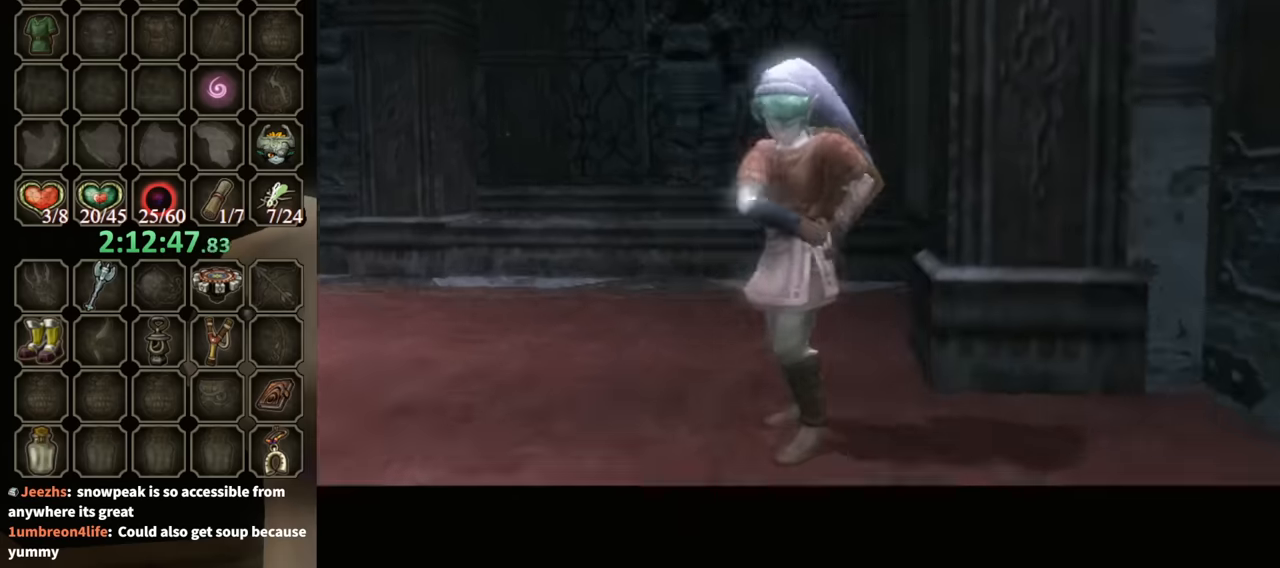
{"buttons": ["B"], "left_stick": "center", "right_stick": "center", "events": [[500, "B", "down"]]}
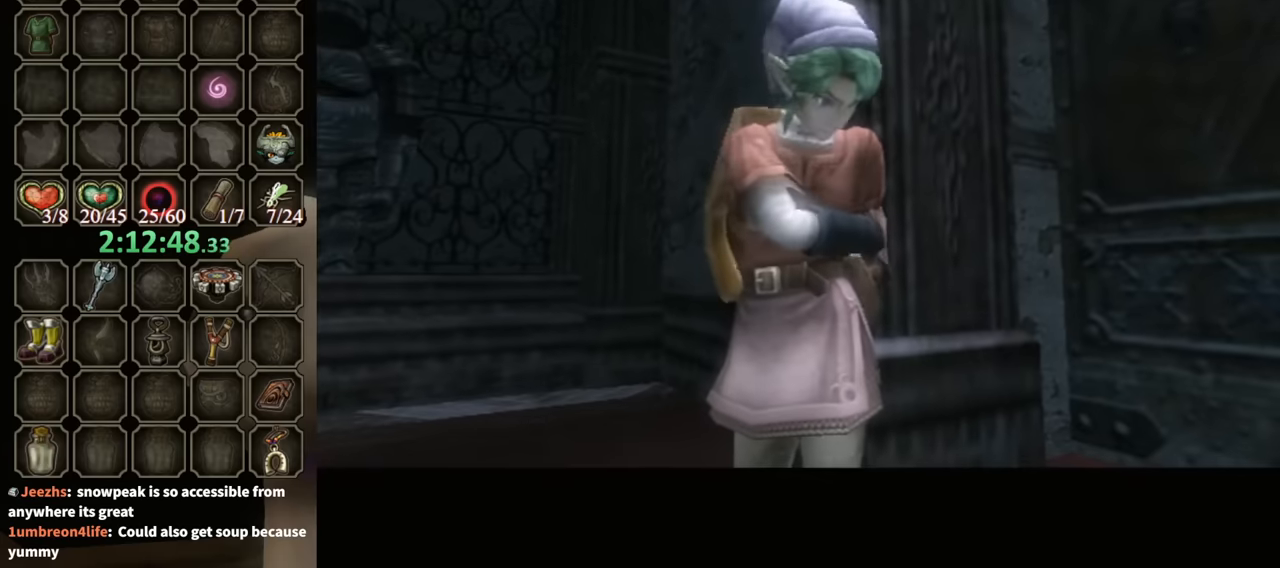
{"buttons": ["B"], "left_stick": "center", "right_stick": "center", "events": []}
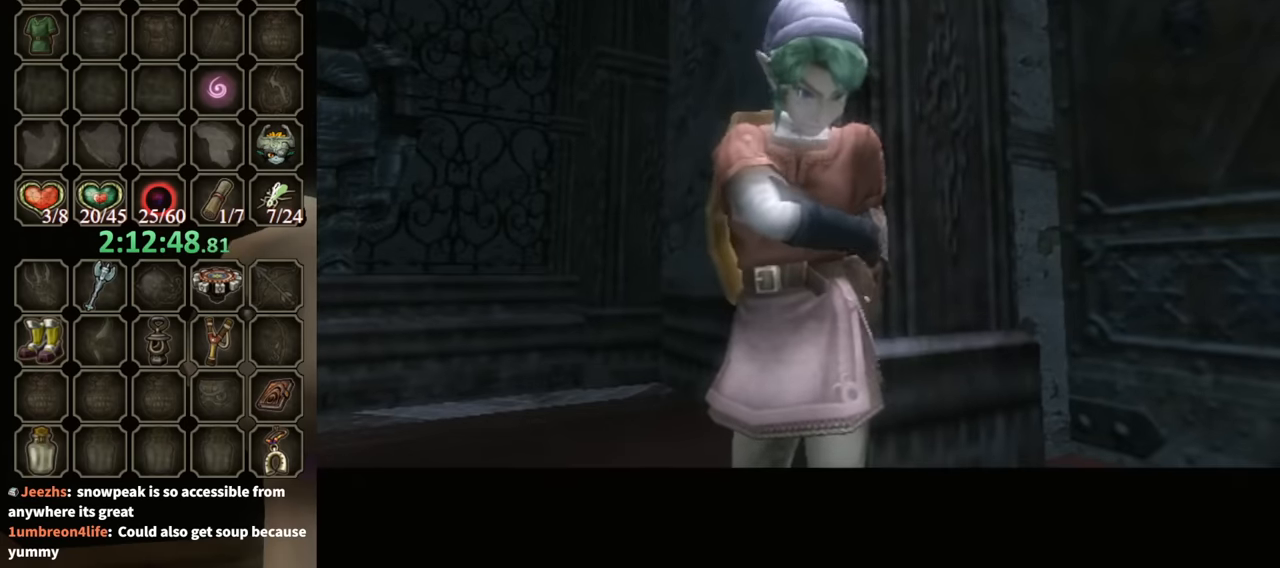
{"buttons": ["B"], "left_stick": "center", "right_stick": "center", "events": []}
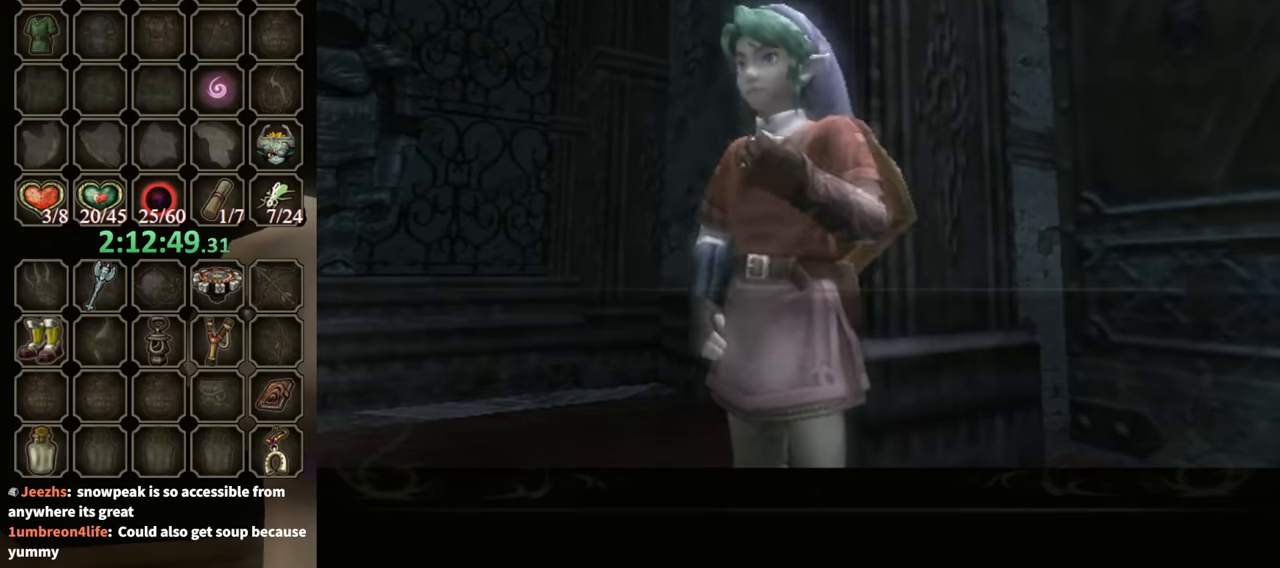
{"buttons": ["A"], "left_stick": "center", "right_stick": "center", "events": [[366, "B", "up"], [500, "A", "down"]]}
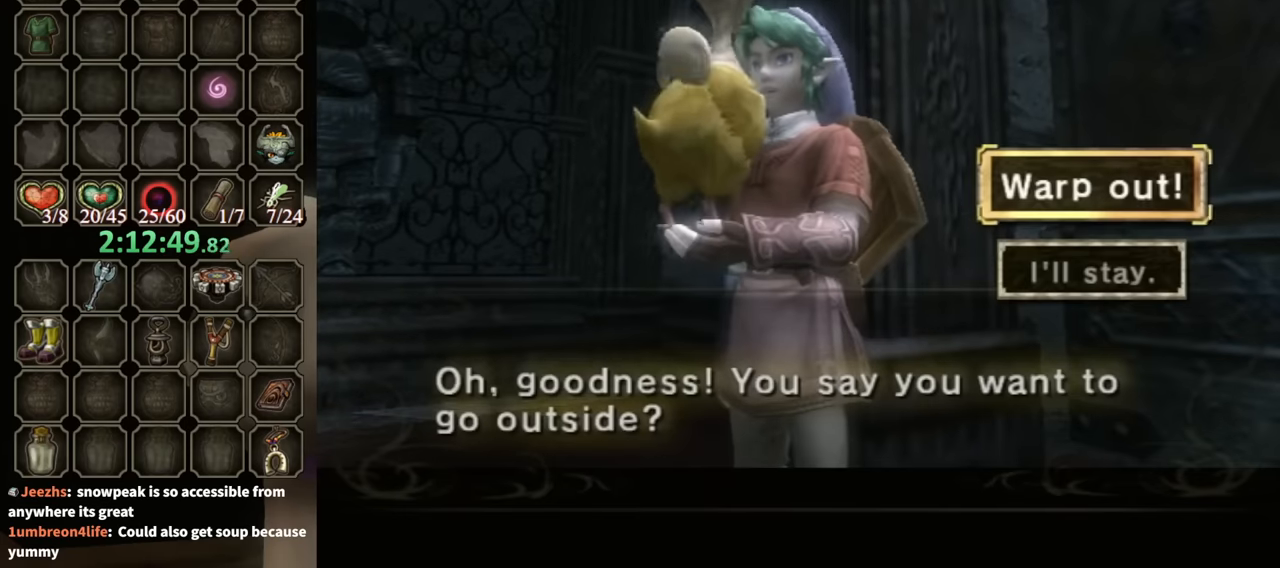
{"buttons": ["A"], "left_stick": "center", "right_stick": "center", "events": [[66, "A", "up"], [166, "A", "down"], [233, "A", "up"], [333, "A", "down"], [400, "A", "up"], [466, "A", "down"]]}
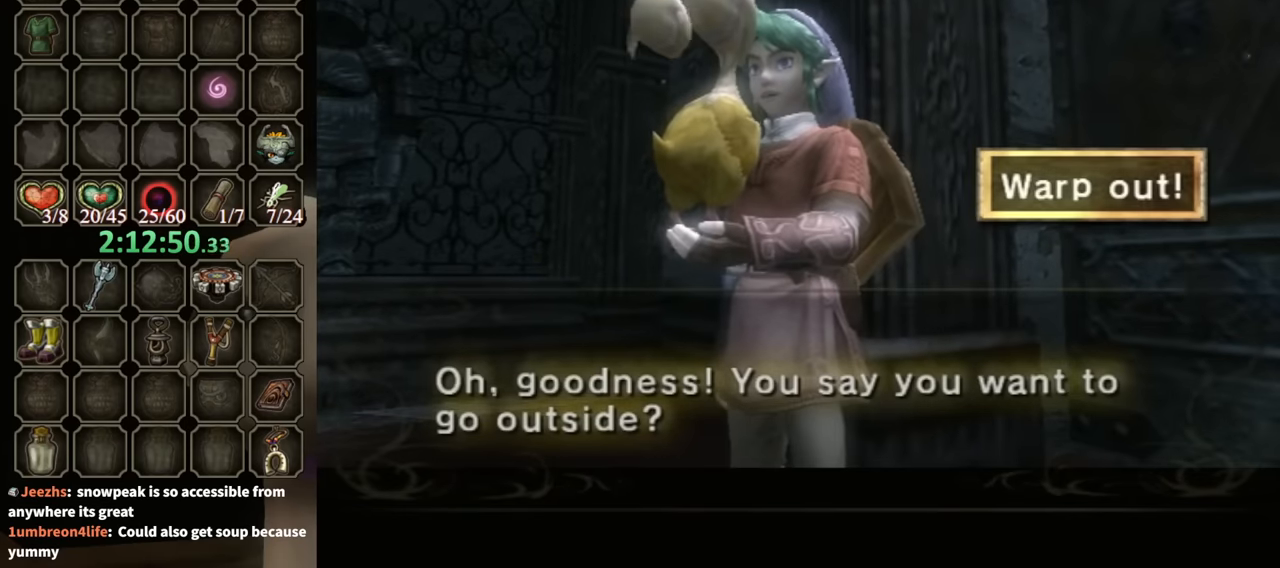
{"buttons": ["B"], "left_stick": "center", "right_stick": "center", "events": [[33, "A", "up"], [100, "A", "down"], [233, "A", "up"], [233, "B", "down"]]}
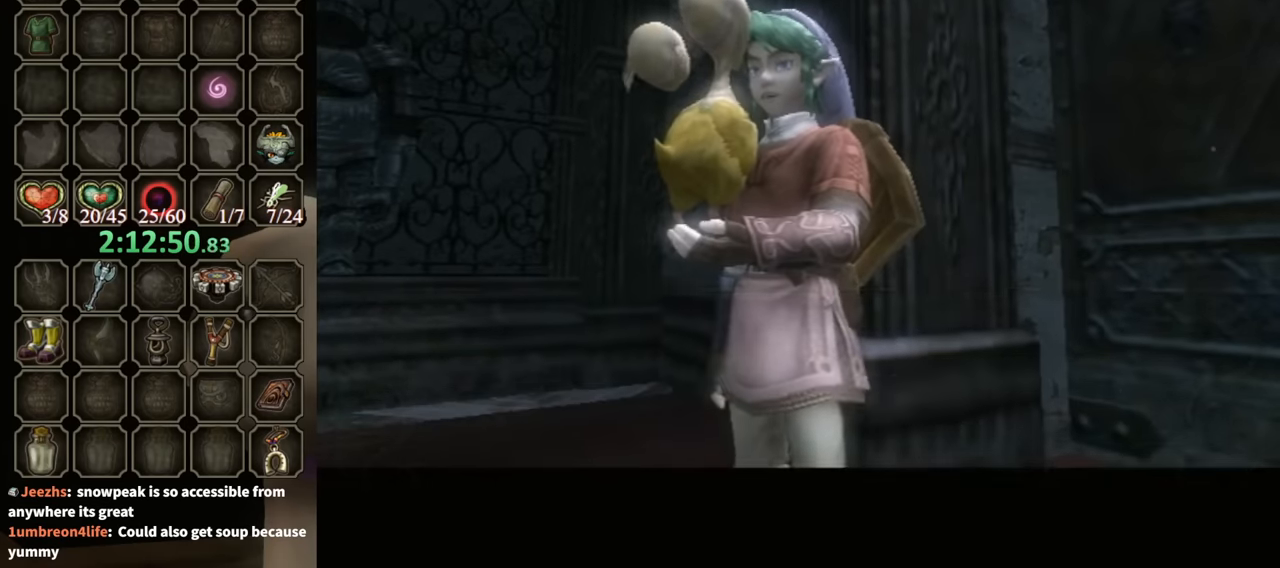
{"buttons": ["B"], "left_stick": "center", "right_stick": "center", "events": []}
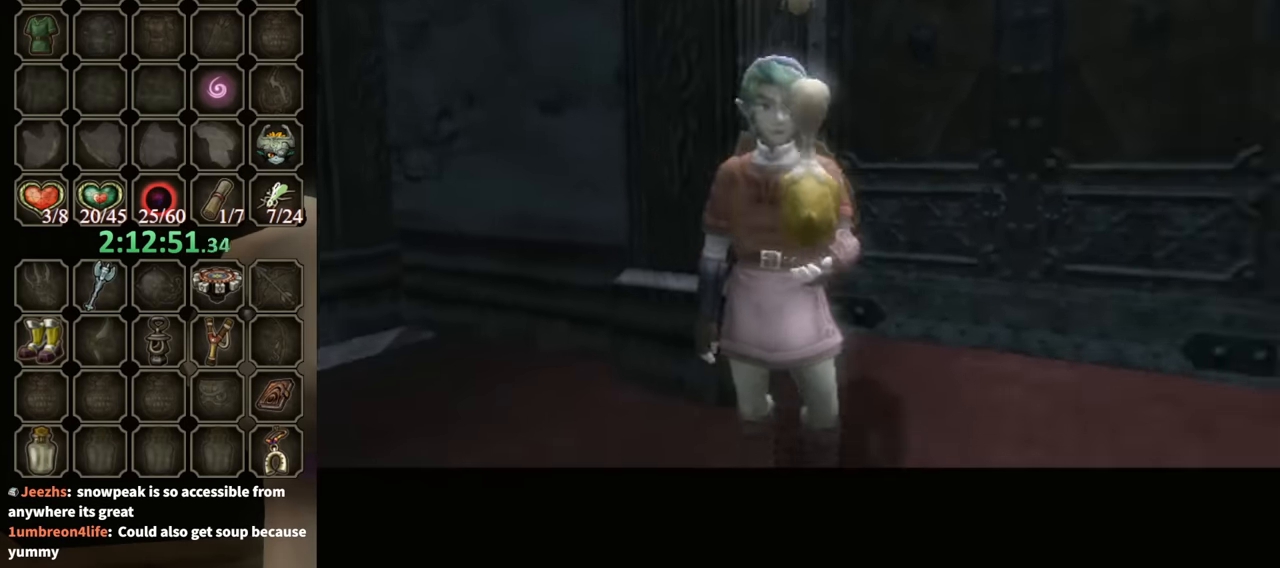
{"buttons": ["B"], "left_stick": "center", "right_stick": "center", "events": []}
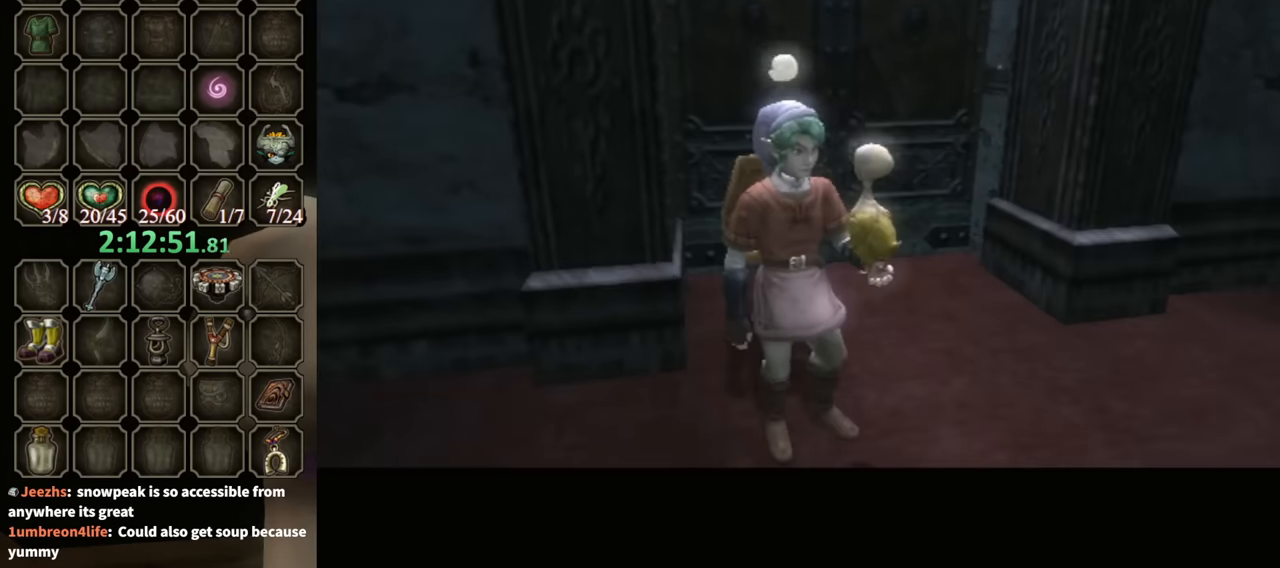
{"buttons": [], "left_stick": "center", "right_stick": "center", "events": [[200, "B", "up"]]}